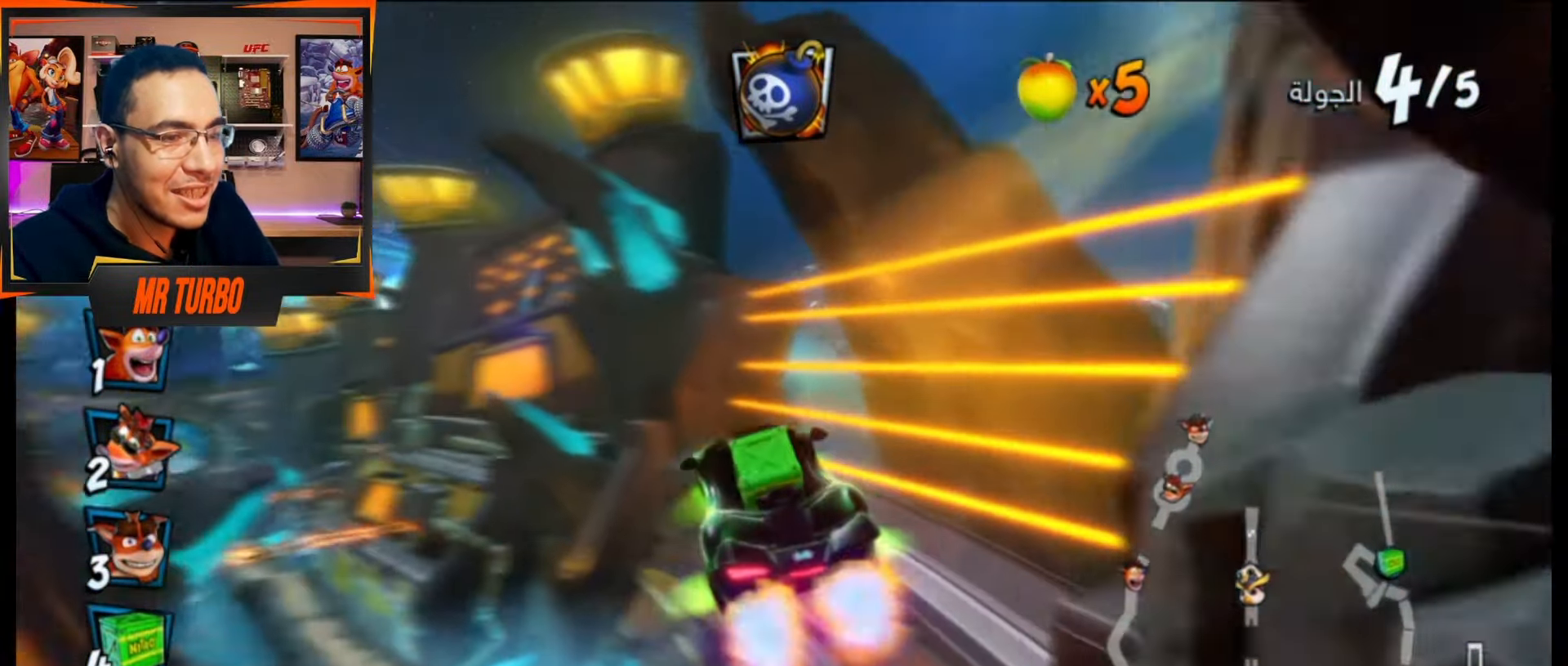
Gameplay with a controller (PlayStation layout); each line is a JSON object with the inputs held at the frame after it. "events" lists button and stick changes between this image and that frame as [ms after this image, input, new state], when the widget could be followed in between. Not read: left_stick right_stick.
{"buttons": ["CROSS"], "events": [[167, "DPAD_LEFT", "up"]]}
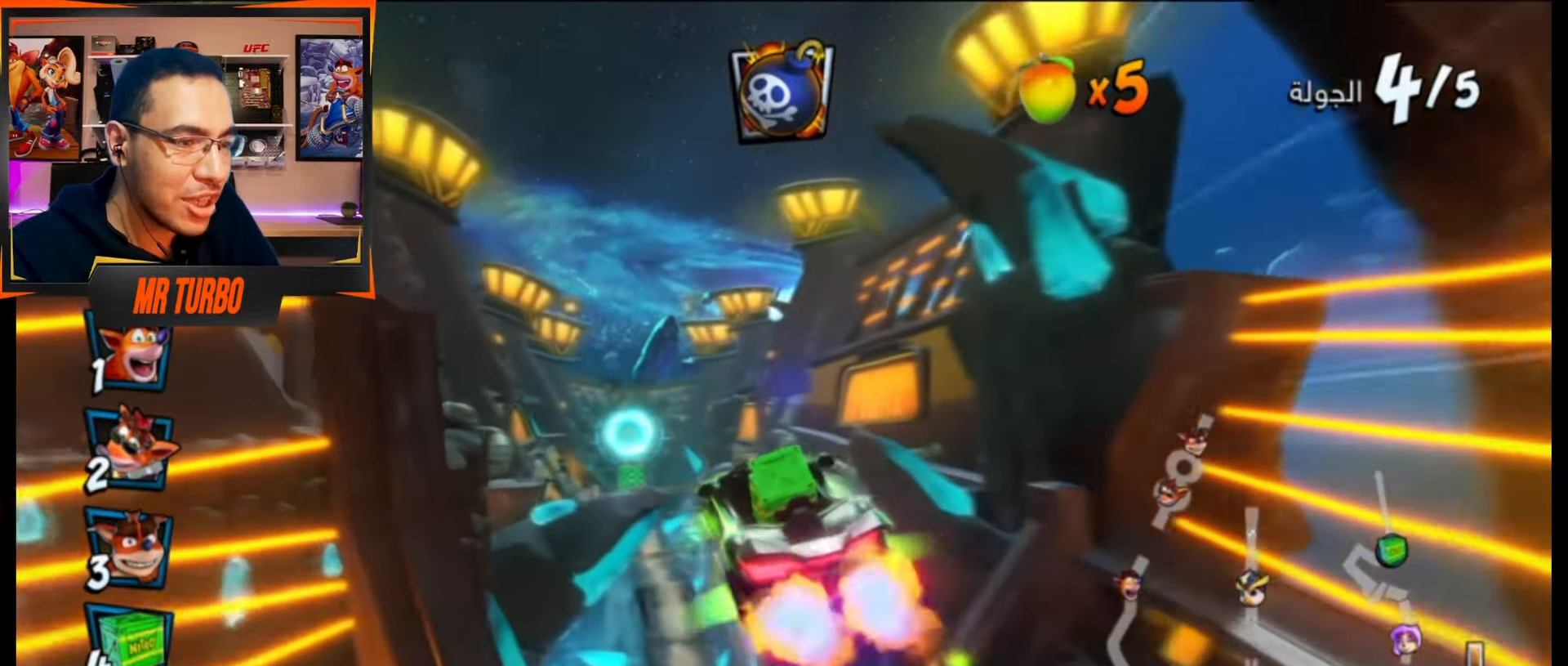
{"buttons": ["CROSS"], "events": [[317, "DPAD_LEFT", "down"], [500, "DPAD_LEFT", "up"]]}
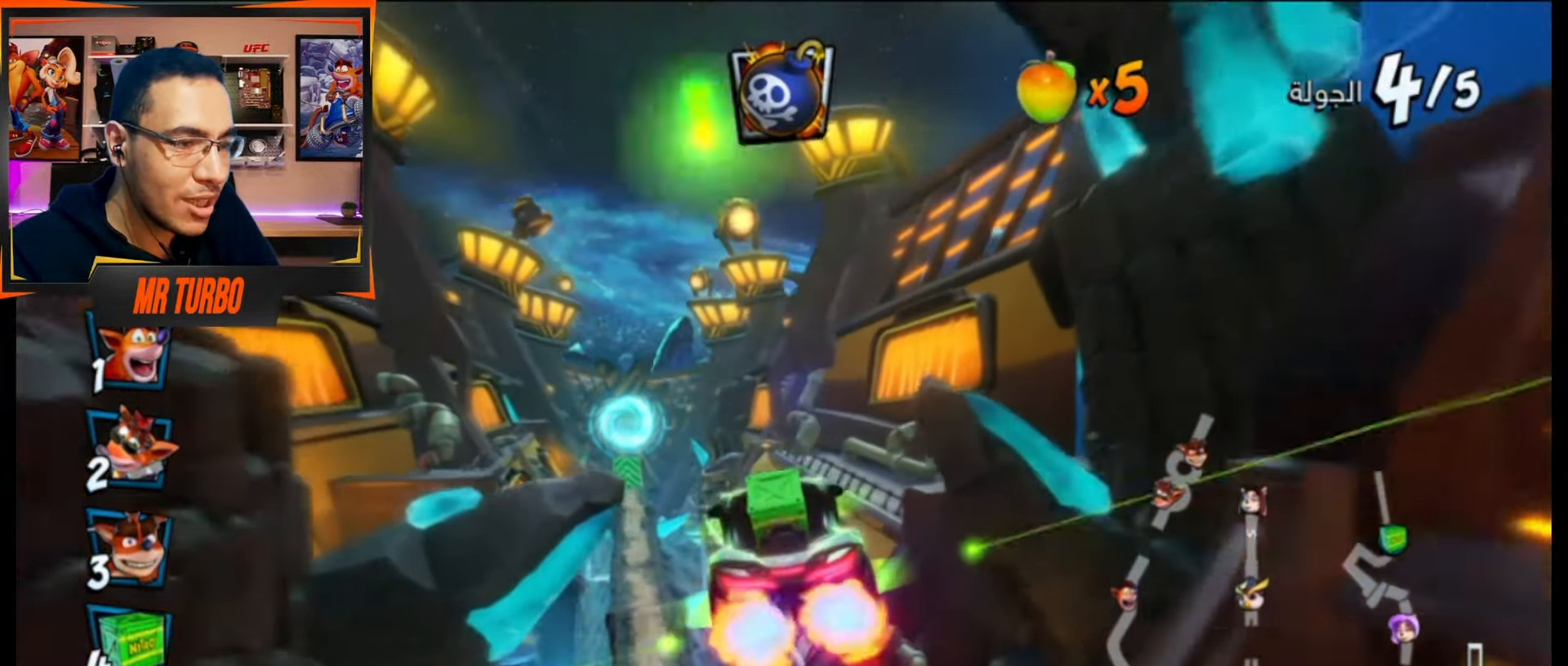
{"buttons": ["CROSS"], "events": []}
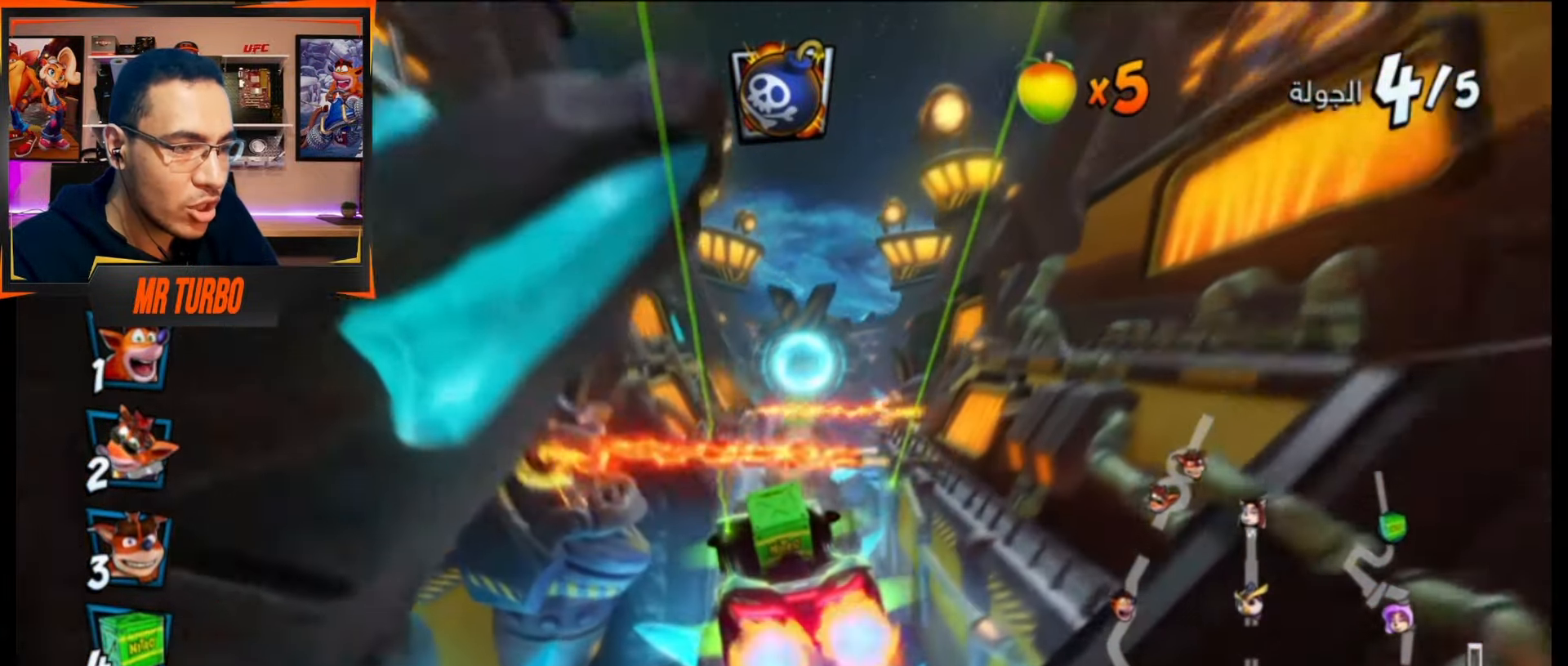
{"buttons": ["CROSS"], "events": [[167, "R1", "down"], [333, "R1", "up"], [383, "DPAD_RIGHT", "down"], [400, "DPAD_RIGHT", "up"]]}
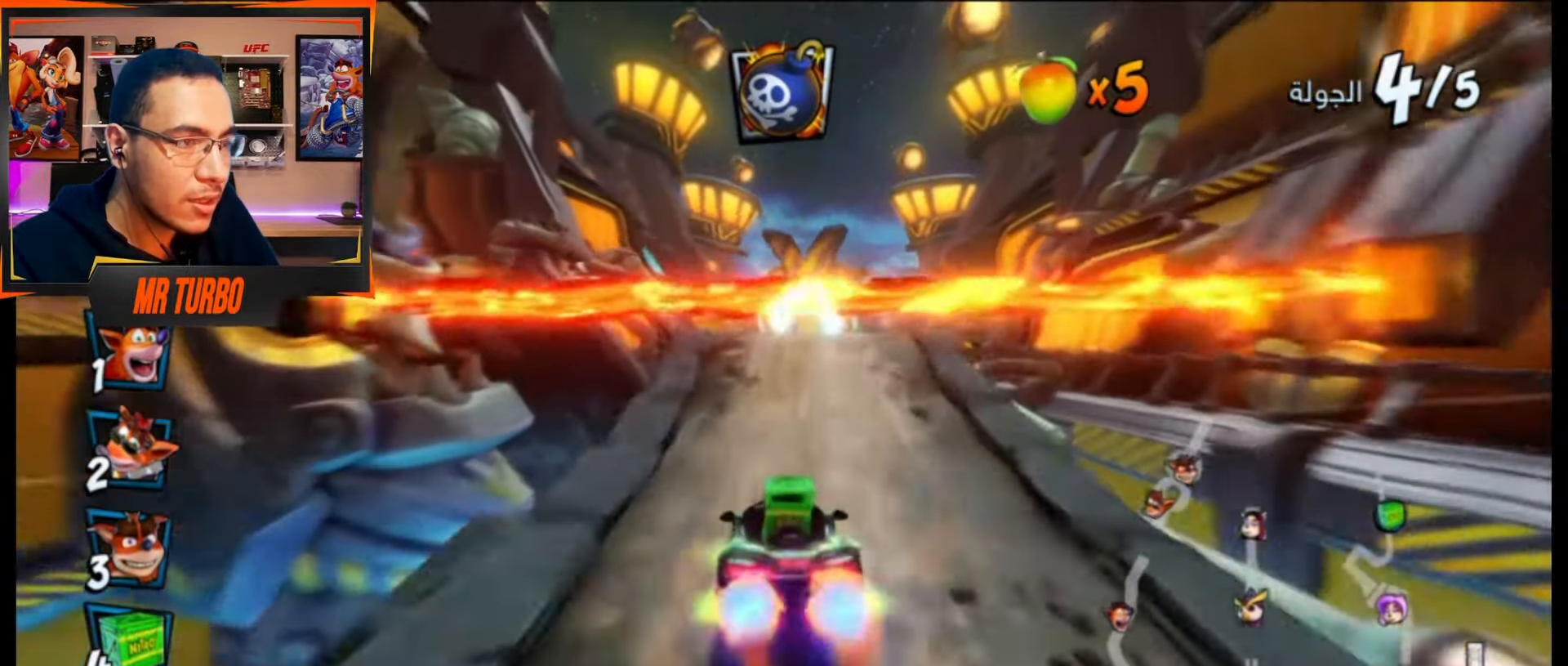
{"buttons": ["CROSS"], "events": [[100, "R1", "down"], [267, "R1", "up"]]}
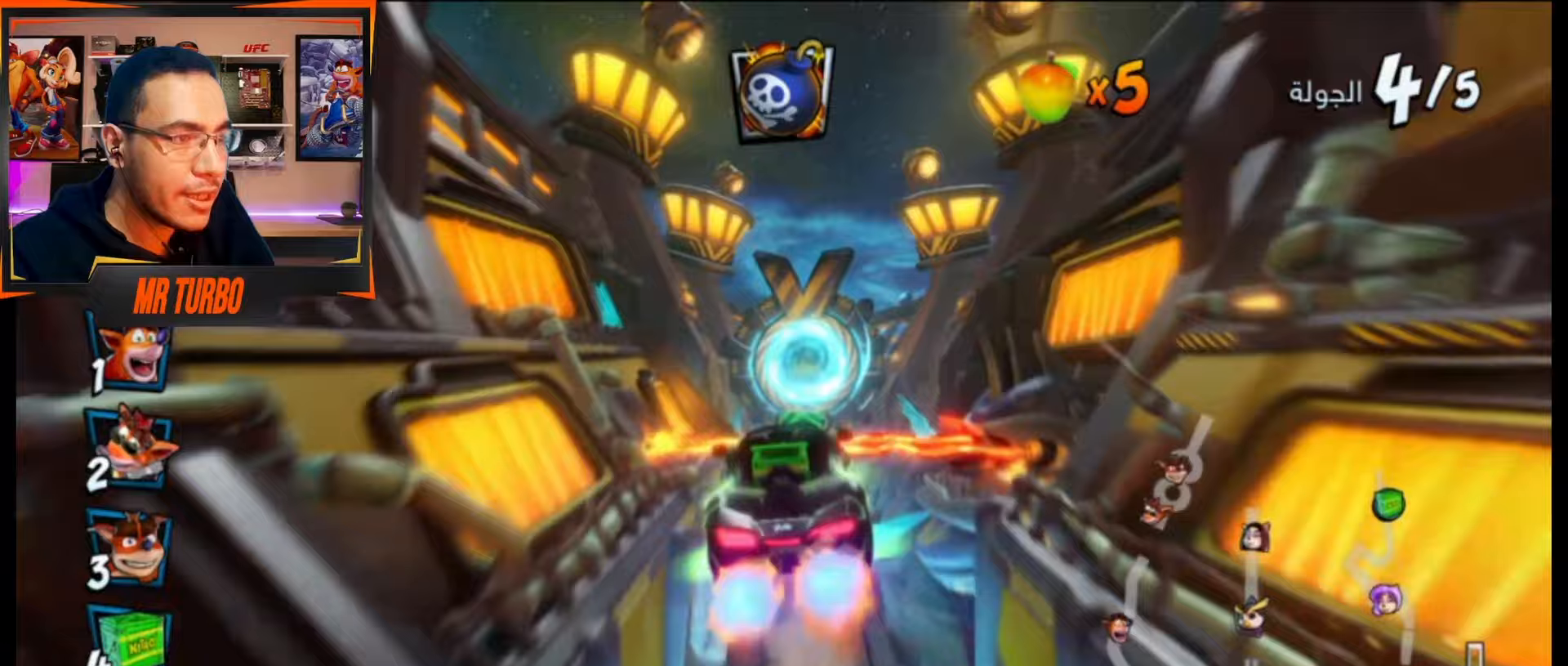
{"buttons": ["CROSS"], "events": []}
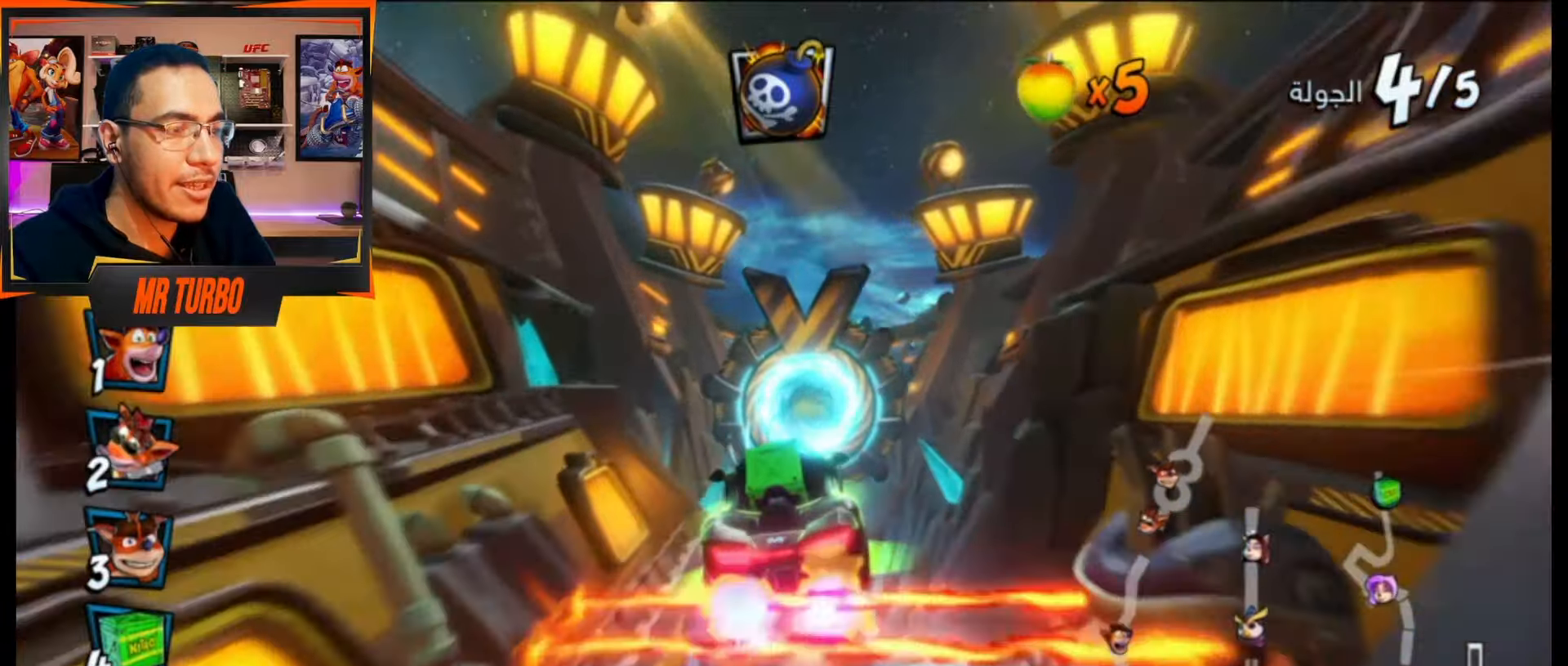
{"buttons": ["CROSS", "DPAD_RIGHT"], "events": [[417, "DPAD_RIGHT", "down"]]}
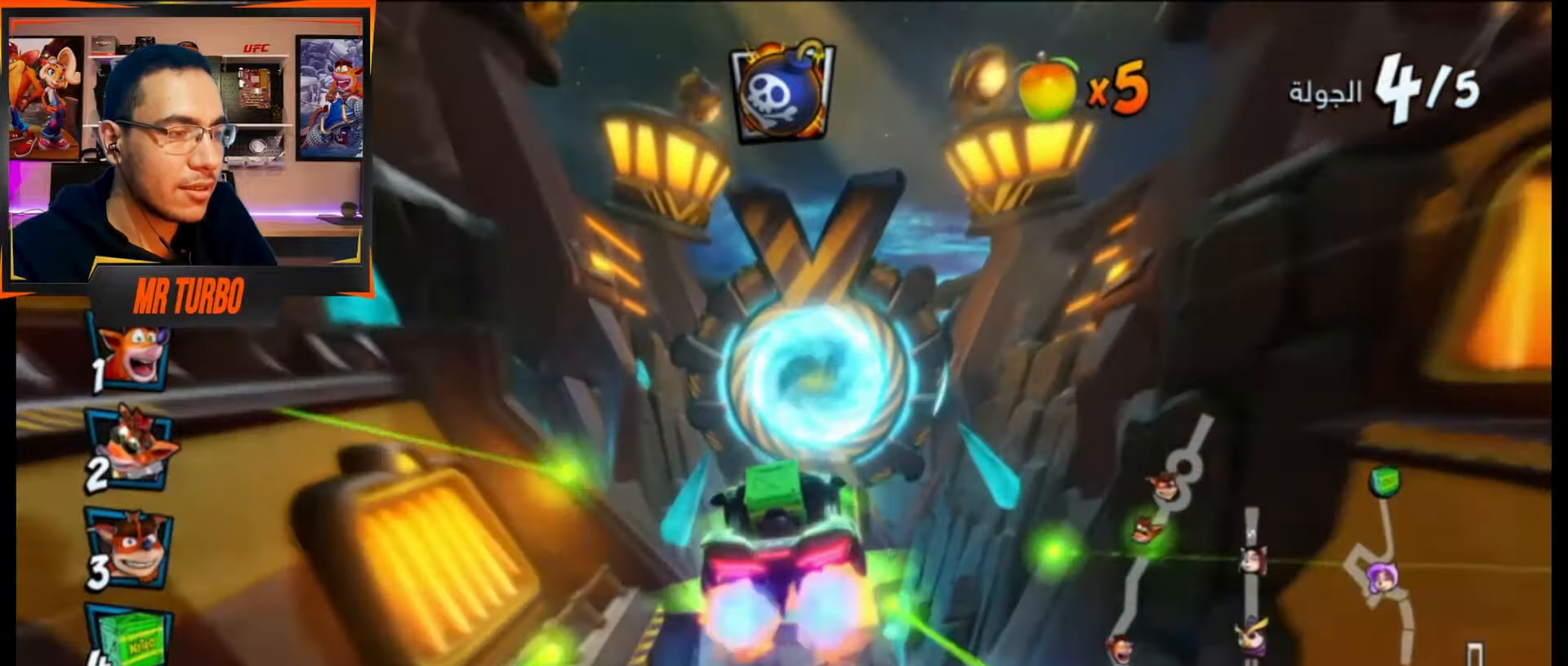
{"buttons": ["CROSS", "R1", "DPAD_LEFT"], "events": [[33, "DPAD_RIGHT", "up"], [333, "DPAD_LEFT", "down"], [333, "R1", "down"]]}
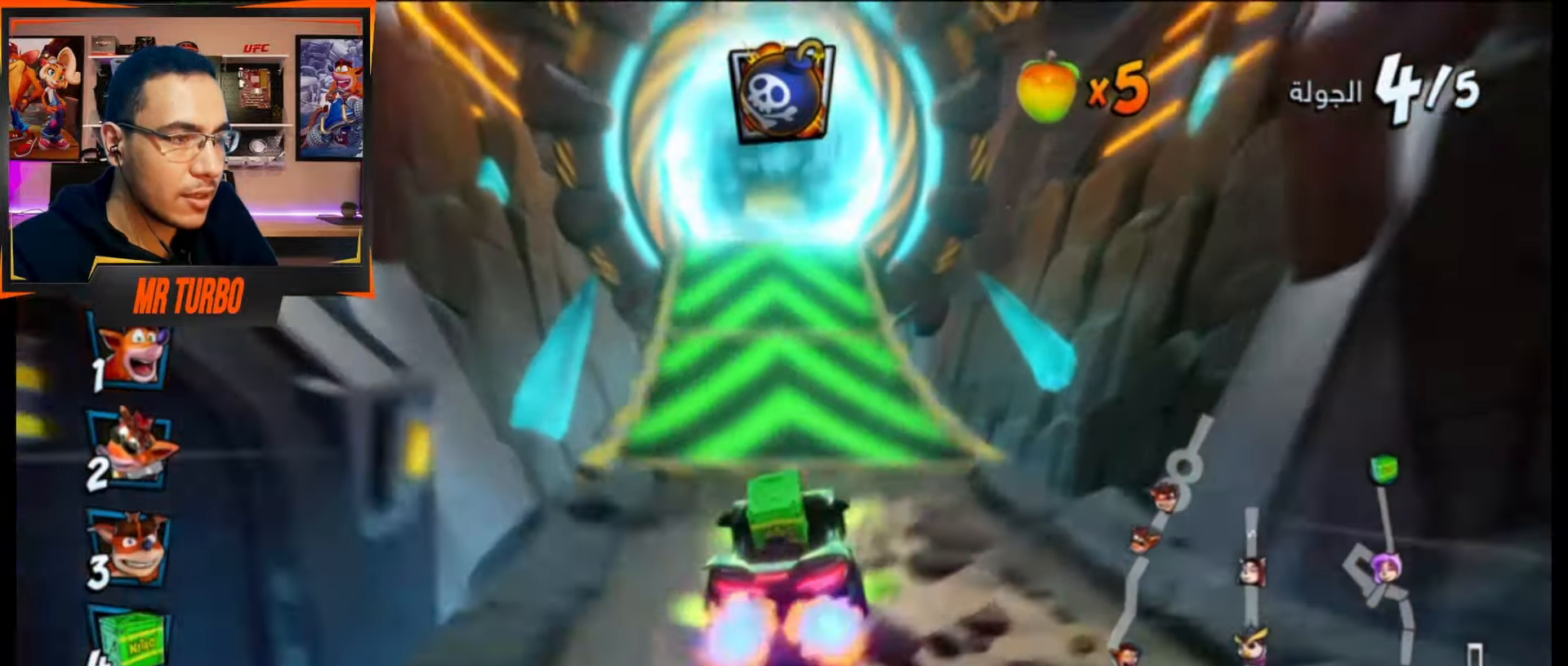
{"buttons": ["CROSS", "R1", "DPAD_DOWN", "DPAD_RIGHT"], "events": [[17, "DPAD_LEFT", "up"], [117, "DPAD_RIGHT", "down"], [133, "DPAD_DOWN", "down"]]}
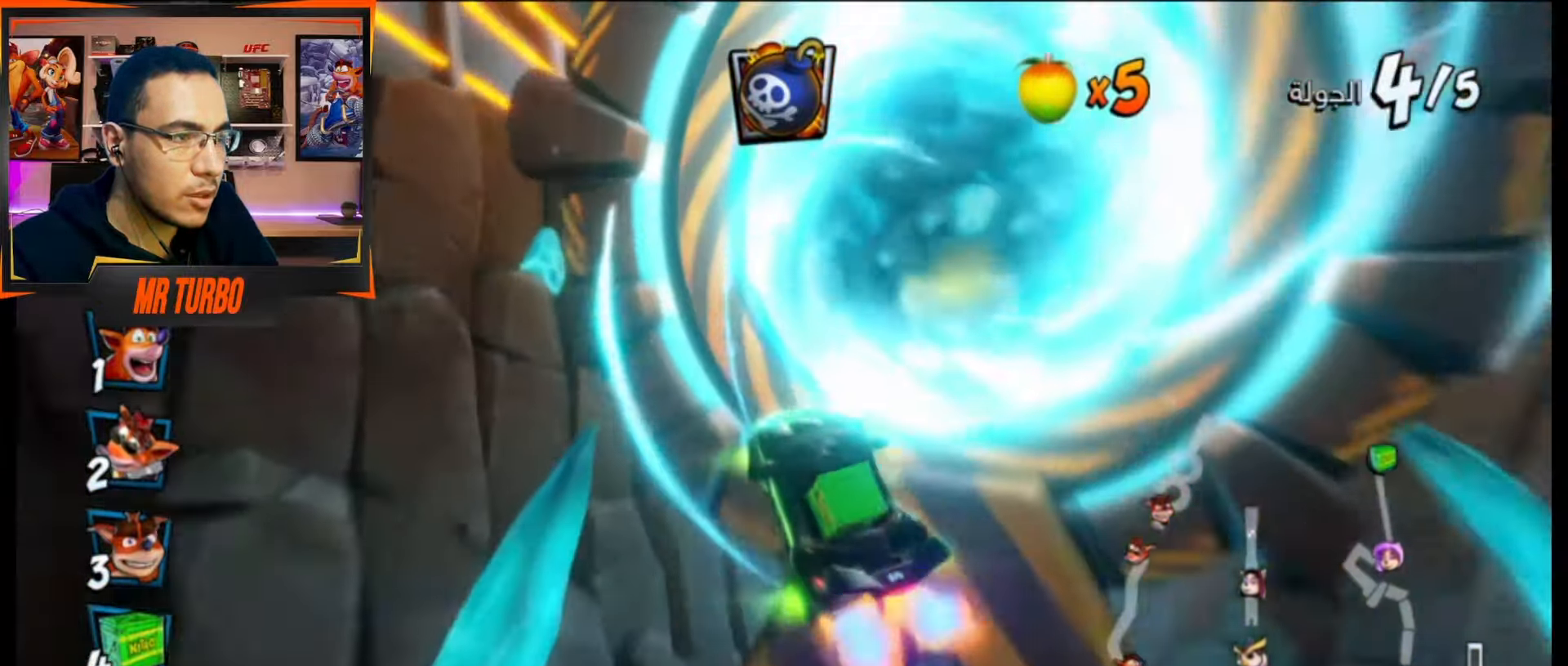
{"buttons": ["CROSS", "R1"], "events": [[233, "L1", "down"], [367, "DPAD_DOWN", "up"], [383, "L1", "up"], [400, "DPAD_RIGHT", "up"]]}
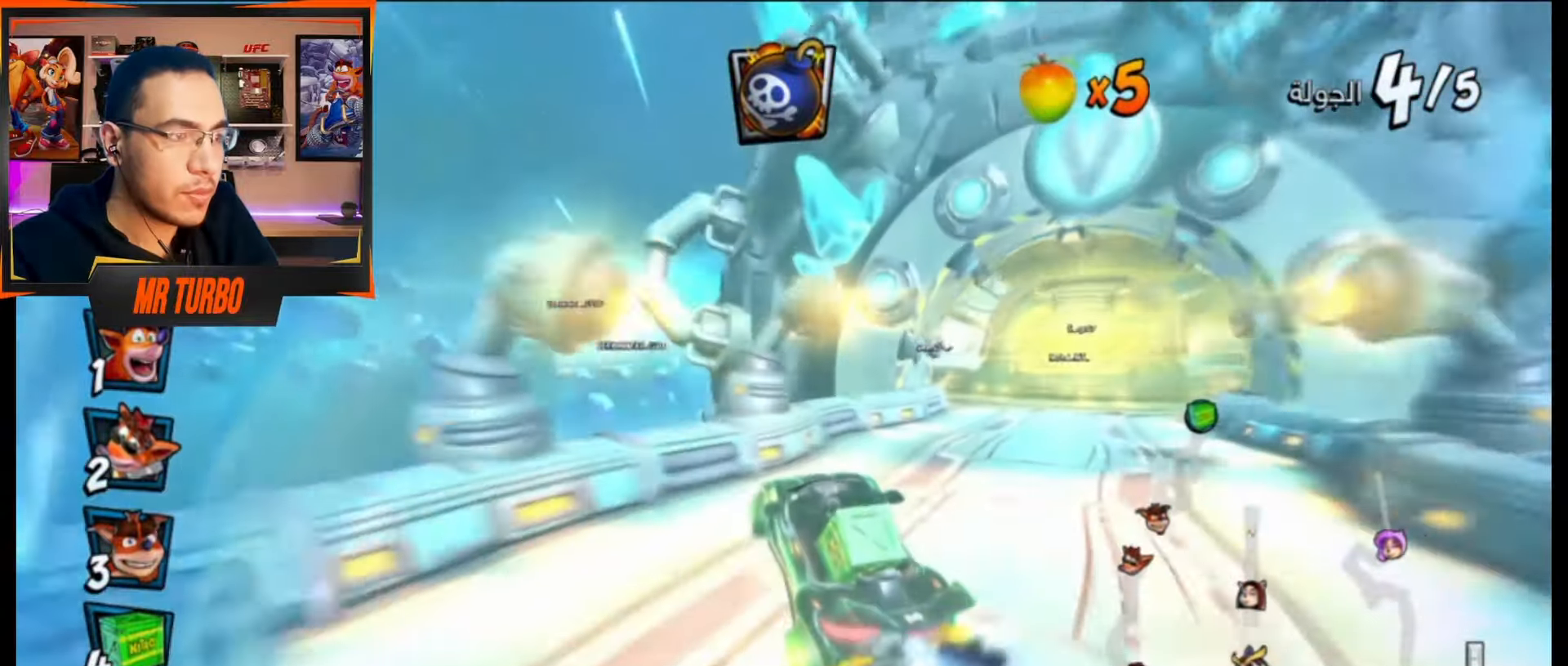
{"buttons": ["CROSS", "R1", "DPAD_RIGHT"], "events": [[117, "DPAD_RIGHT", "down"]]}
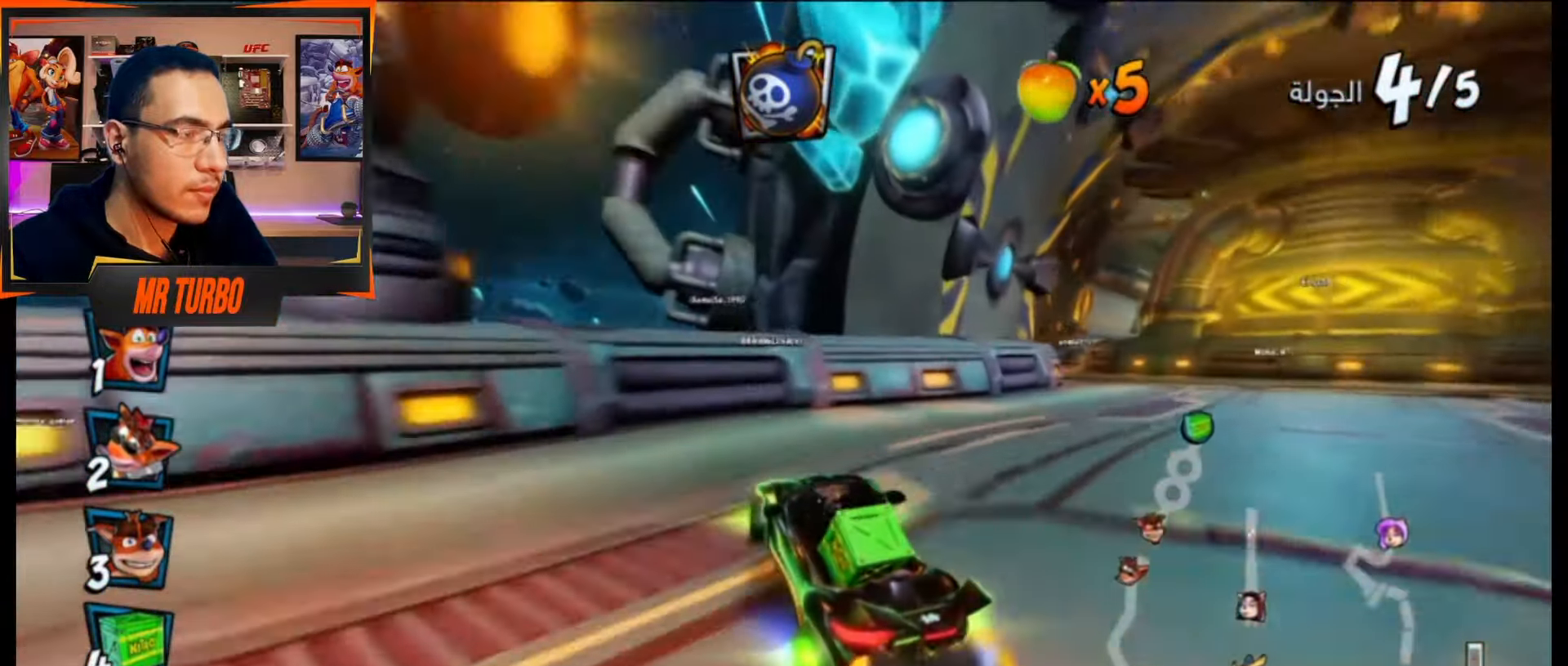
{"buttons": ["CROSS"], "events": [[50, "L1", "down"], [133, "DPAD_RIGHT", "up"], [150, "R1", "up"], [167, "L1", "up"], [317, "R1", "down"], [333, "DPAD_LEFT", "down"], [450, "DPAD_LEFT", "up"], [467, "R1", "up"]]}
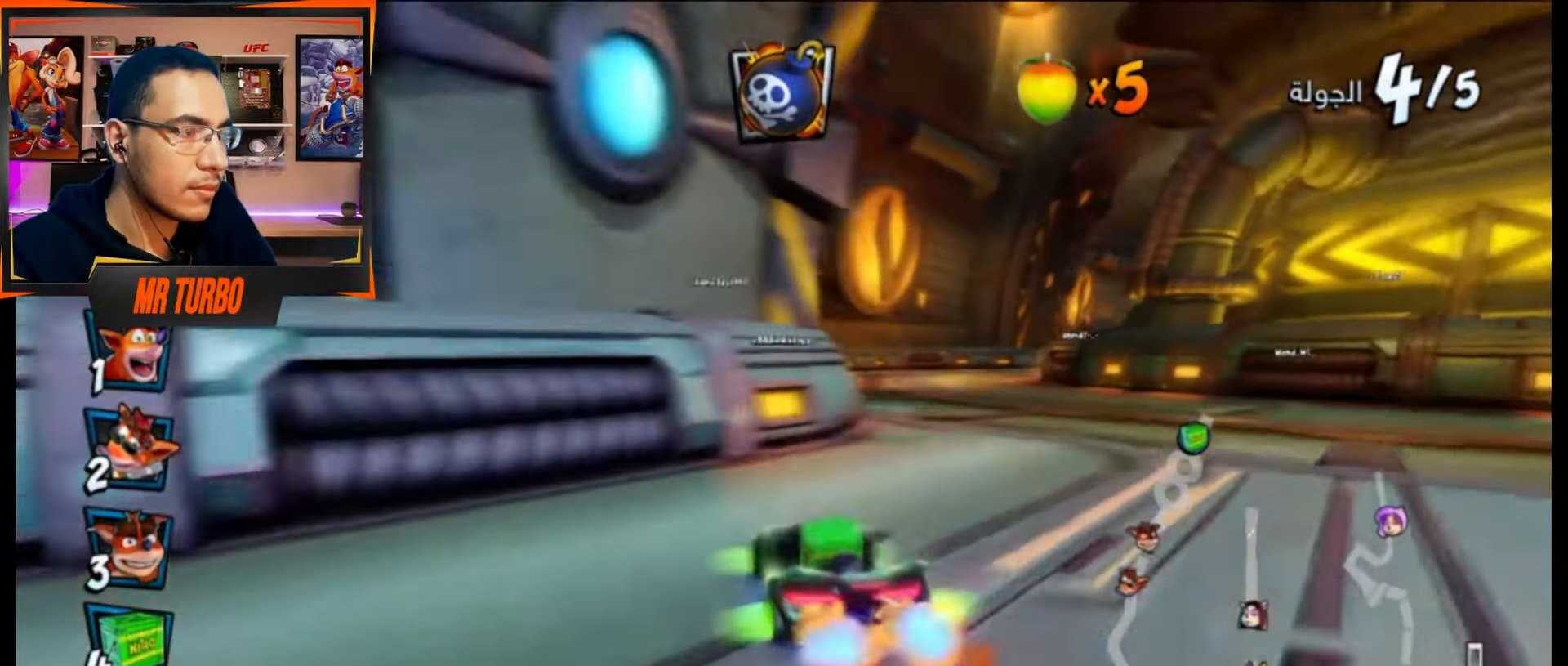
{"buttons": ["CROSS", "DPAD_DOWN", "DPAD_RIGHT"], "events": [[250, "DPAD_RIGHT", "down"], [283, "DPAD_DOWN", "down"]]}
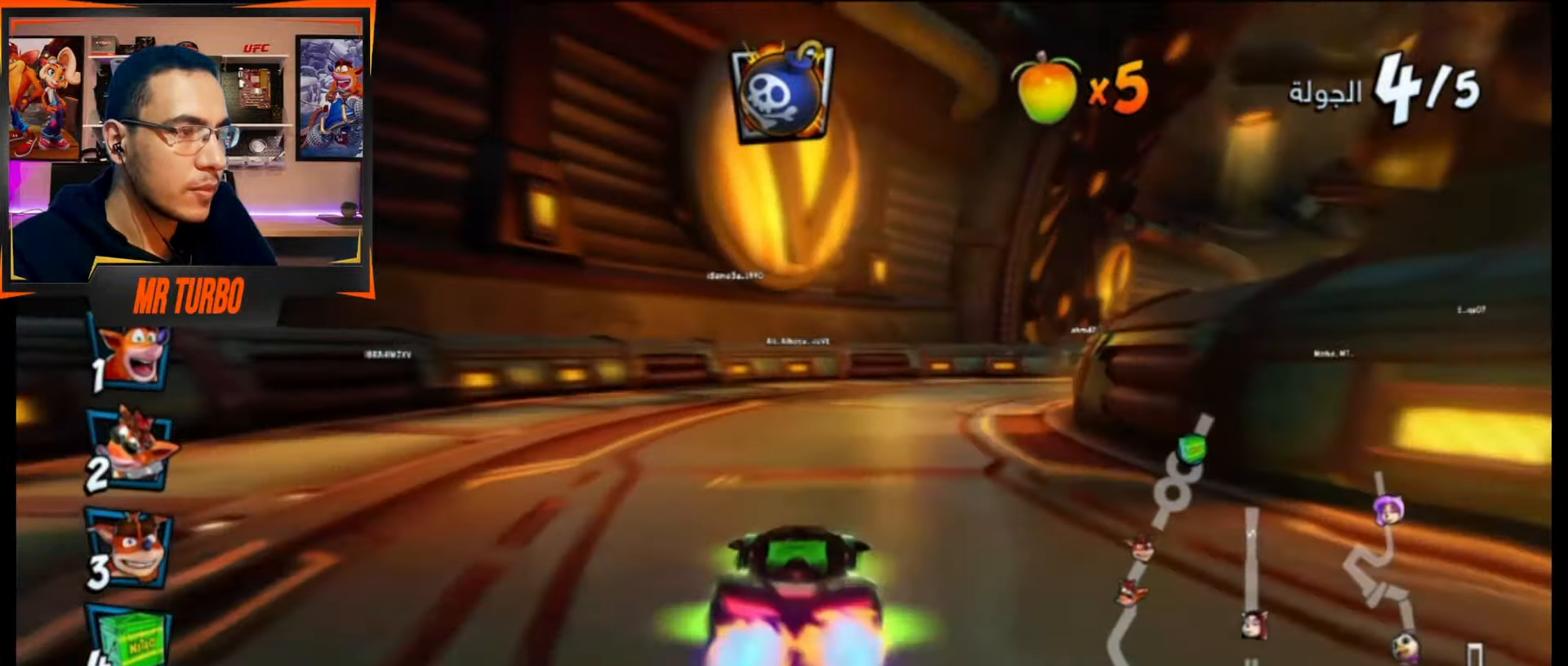
{"buttons": ["DPAD_DOWN", "DPAD_RIGHT"], "events": [[100, "CROSS", "up"], [167, "SQUARE", "down"], [183, "R1", "down"], [450, "R1", "up"], [450, "SQUARE", "up"]]}
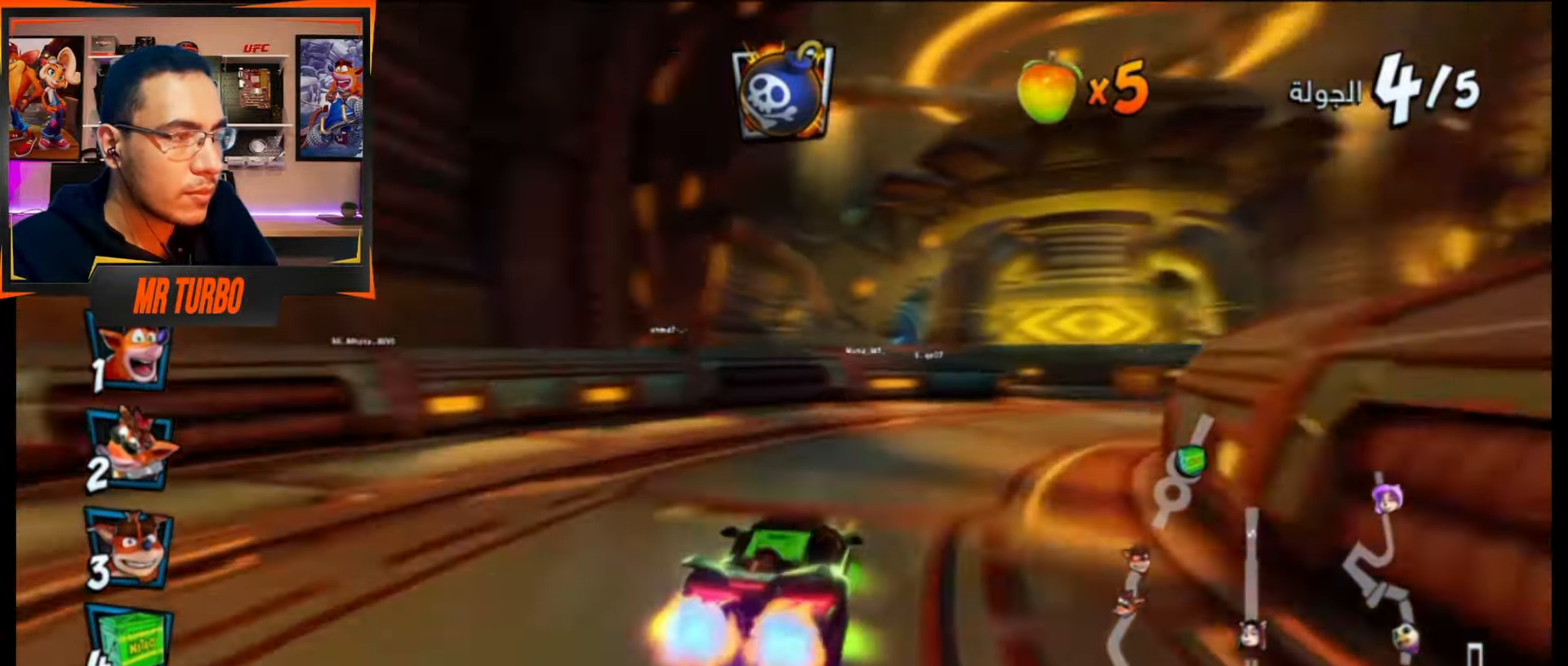
{"buttons": ["CROSS"], "events": [[17, "CROSS", "down"], [200, "R1", "down"], [267, "CIRCLE", "down"], [383, "R1", "up"], [400, "CIRCLE", "up"], [400, "DPAD_DOWN", "up"], [433, "DPAD_RIGHT", "up"]]}
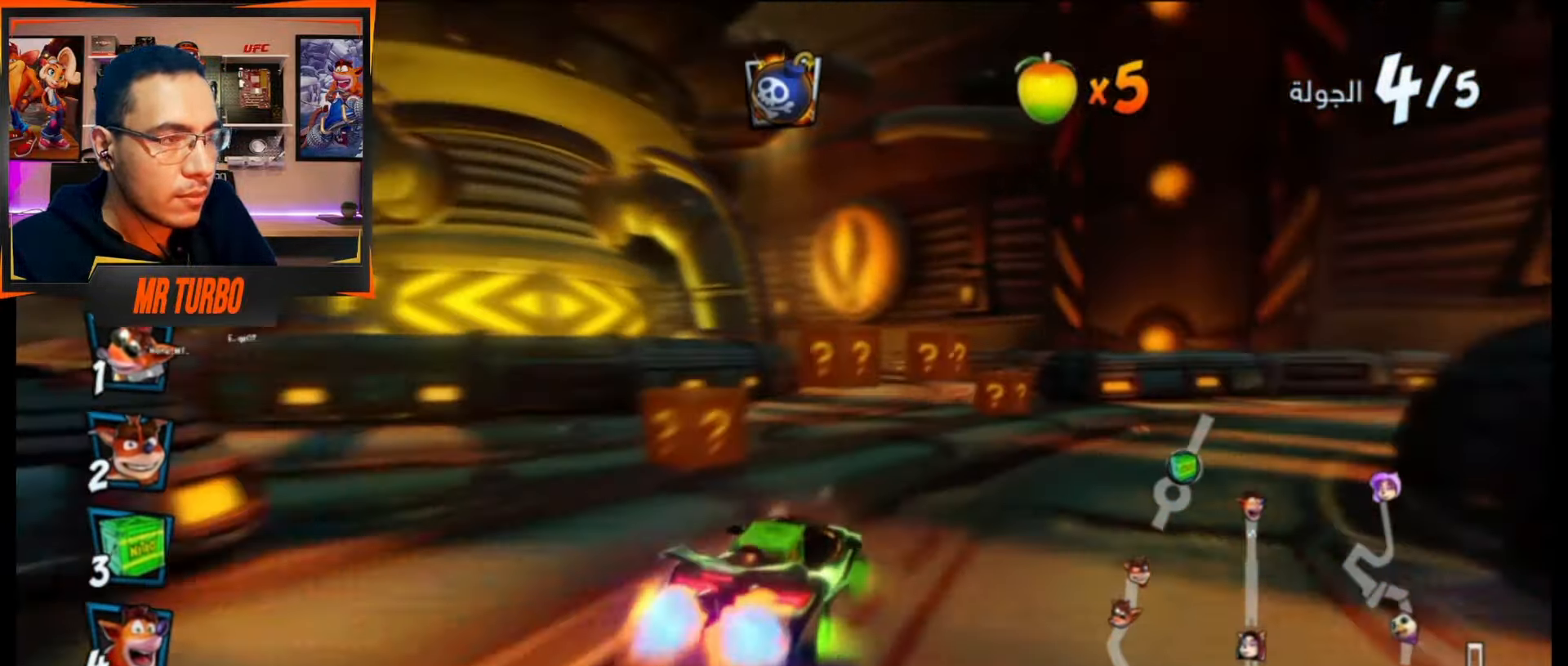
{"buttons": ["CROSS", "DPAD_DOWN", "DPAD_LEFT"], "events": [[233, "R1", "down"], [367, "DPAD_LEFT", "down"], [400, "R1", "up"], [450, "DPAD_DOWN", "down"]]}
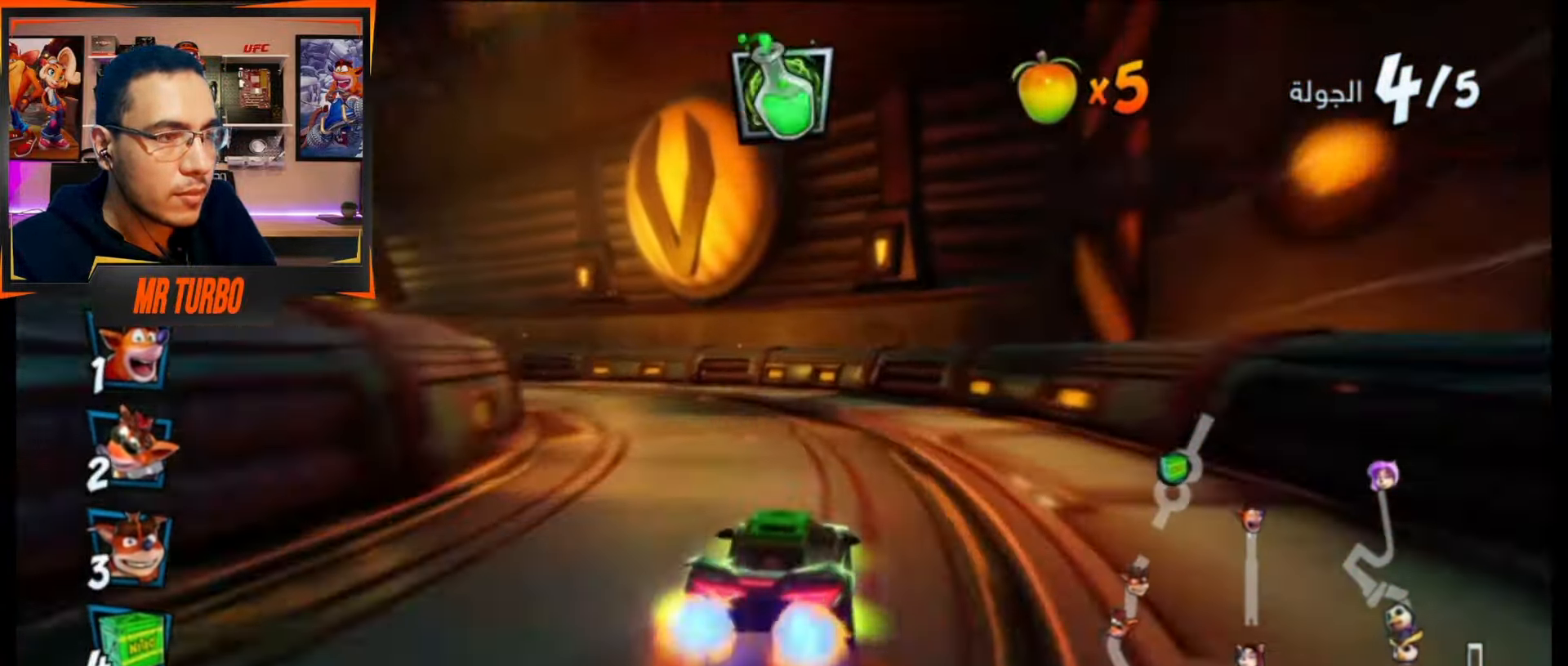
{"buttons": ["SQUARE", "R1", "DPAD_DOWN", "DPAD_LEFT"], "events": [[33, "CIRCLE", "down"], [167, "CIRCLE", "up"], [167, "CROSS", "up"], [217, "SQUARE", "down"], [433, "R1", "down"]]}
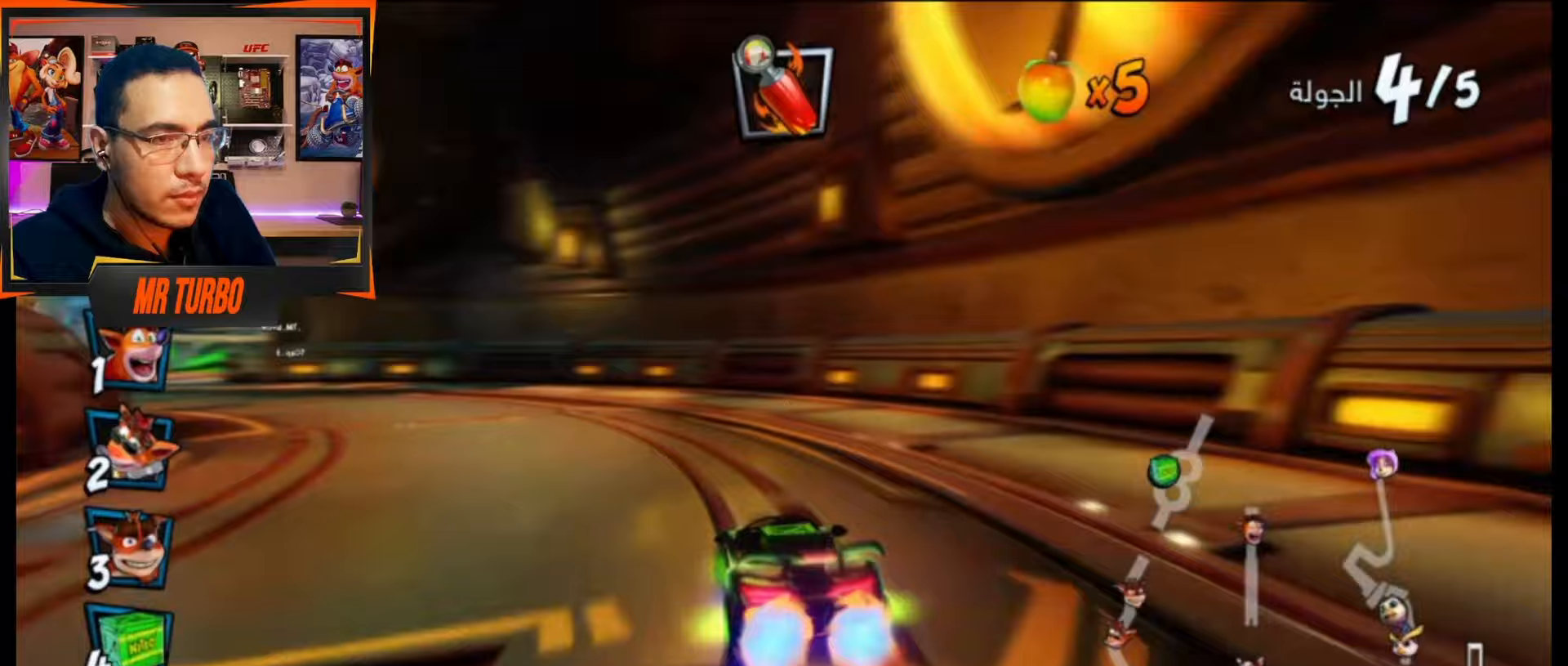
{"buttons": ["CROSS", "R1", "DPAD_DOWN", "DPAD_RIGHT"], "events": [[167, "DPAD_DOWN", "up"], [167, "R1", "up"], [167, "SQUARE", "up"], [200, "DPAD_LEFT", "up"], [250, "CIRCLE", "down"], [250, "DPAD_DOWN", "down"], [250, "DPAD_RIGHT", "down"], [250, "R1", "down"], [267, "CROSS", "down"], [300, "CIRCLE", "up"]]}
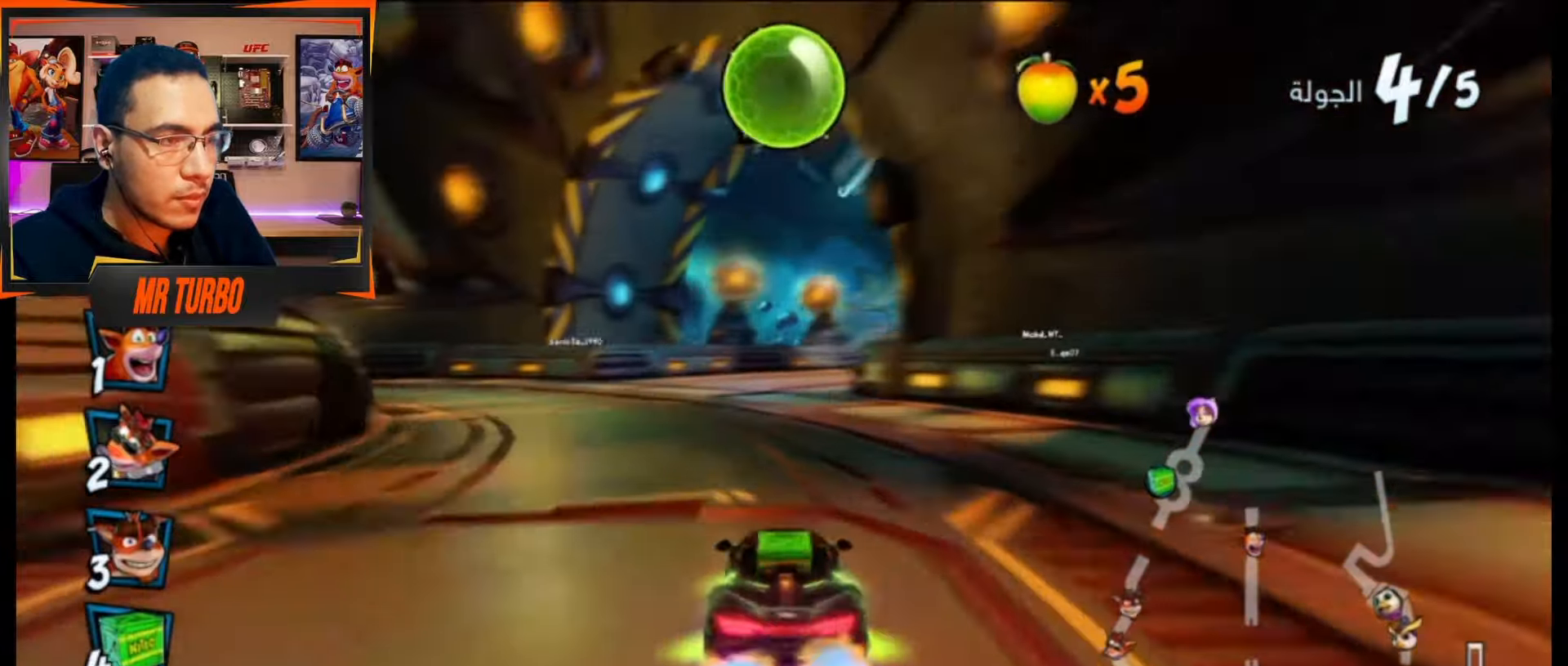
{"buttons": ["CROSS", "R1"], "events": [[467, "DPAD_DOWN", "up"], [467, "DPAD_RIGHT", "up"]]}
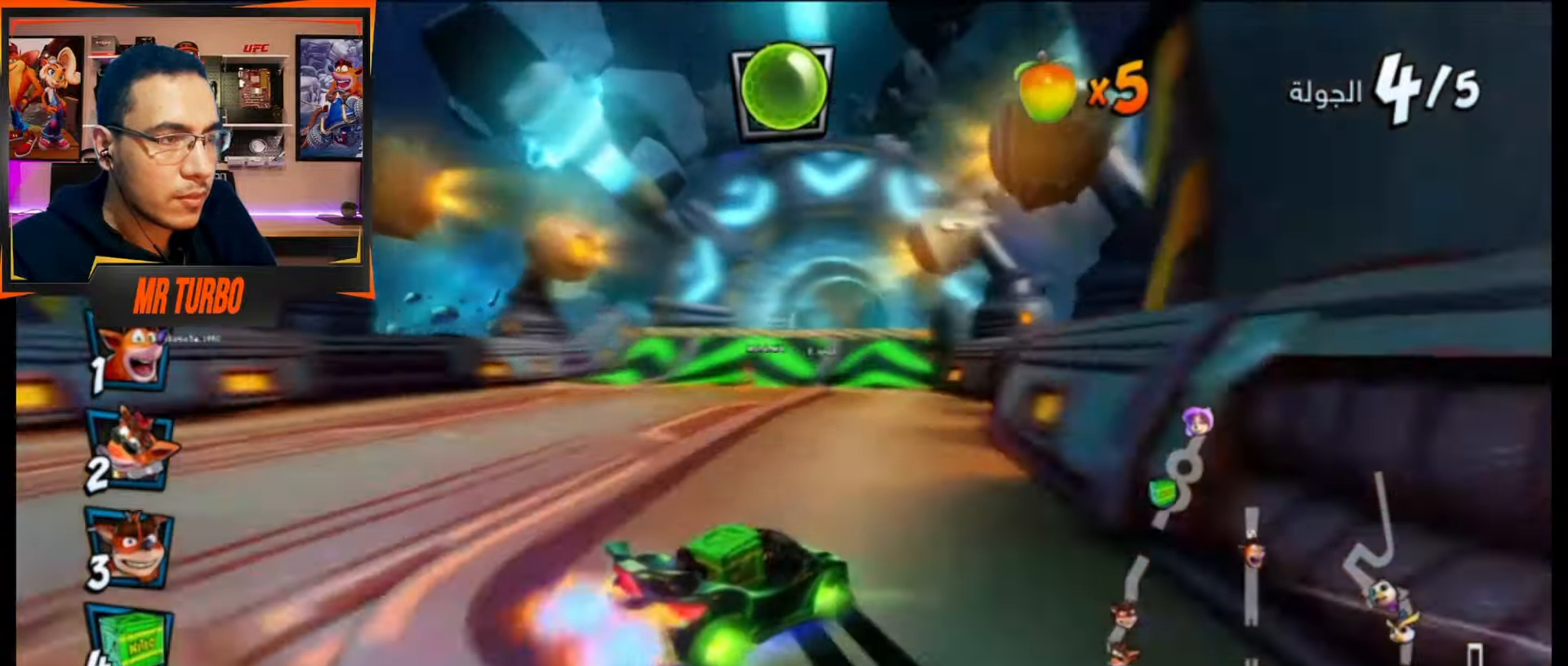
{"buttons": ["CROSS", "DPAD_DOWN", "DPAD_RIGHT"], "events": [[167, "L1", "down"], [217, "DPAD_LEFT", "down"], [233, "R1", "up"], [250, "L1", "up"], [283, "DPAD_LEFT", "up"], [400, "DPAD_RIGHT", "down"], [417, "DPAD_DOWN", "down"]]}
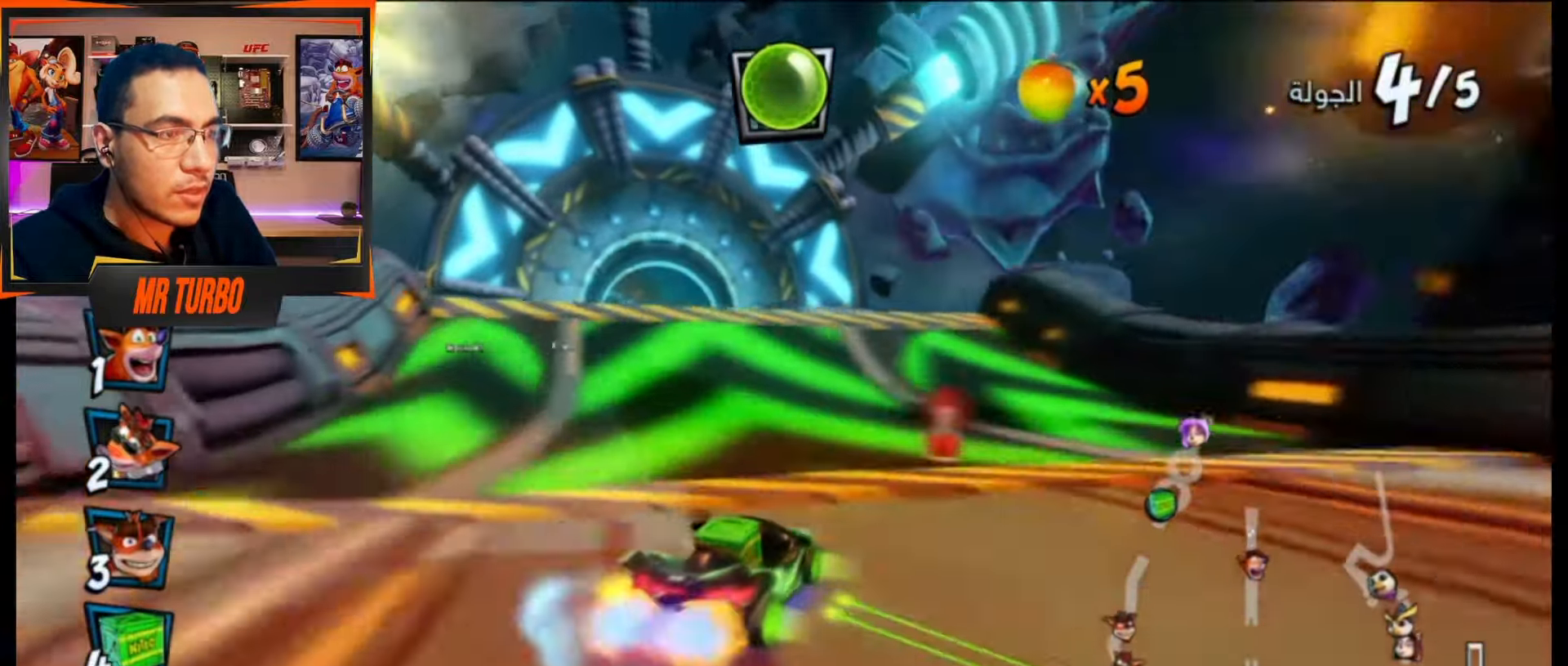
{"buttons": ["CROSS", "DPAD_LEFT"], "events": [[183, "DPAD_DOWN", "up"], [250, "DPAD_RIGHT", "up"], [317, "R1", "down"], [367, "DPAD_LEFT", "down"], [450, "R1", "up"]]}
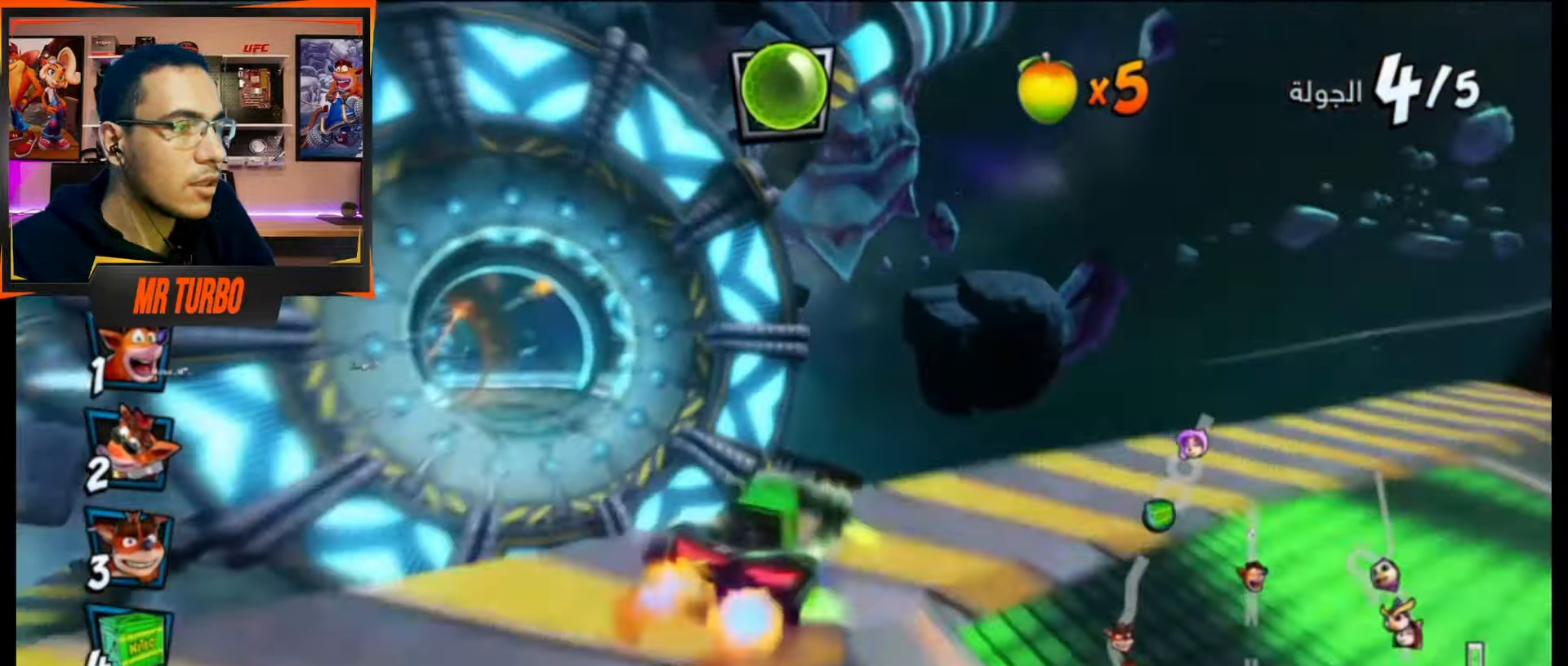
{"buttons": ["CROSS"], "events": [[117, "DPAD_LEFT", "up"]]}
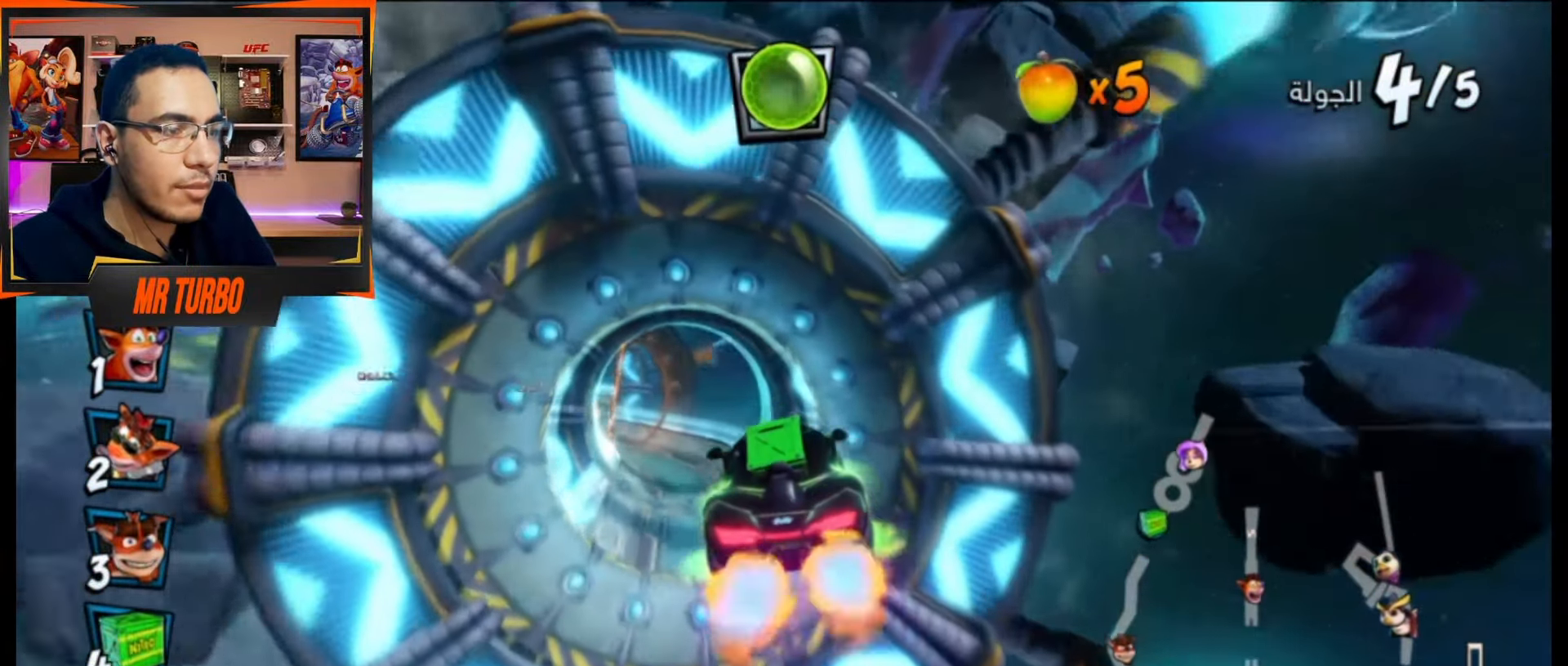
{"buttons": ["CROSS"], "events": [[150, "DPAD_LEFT", "down"], [283, "DPAD_LEFT", "up"]]}
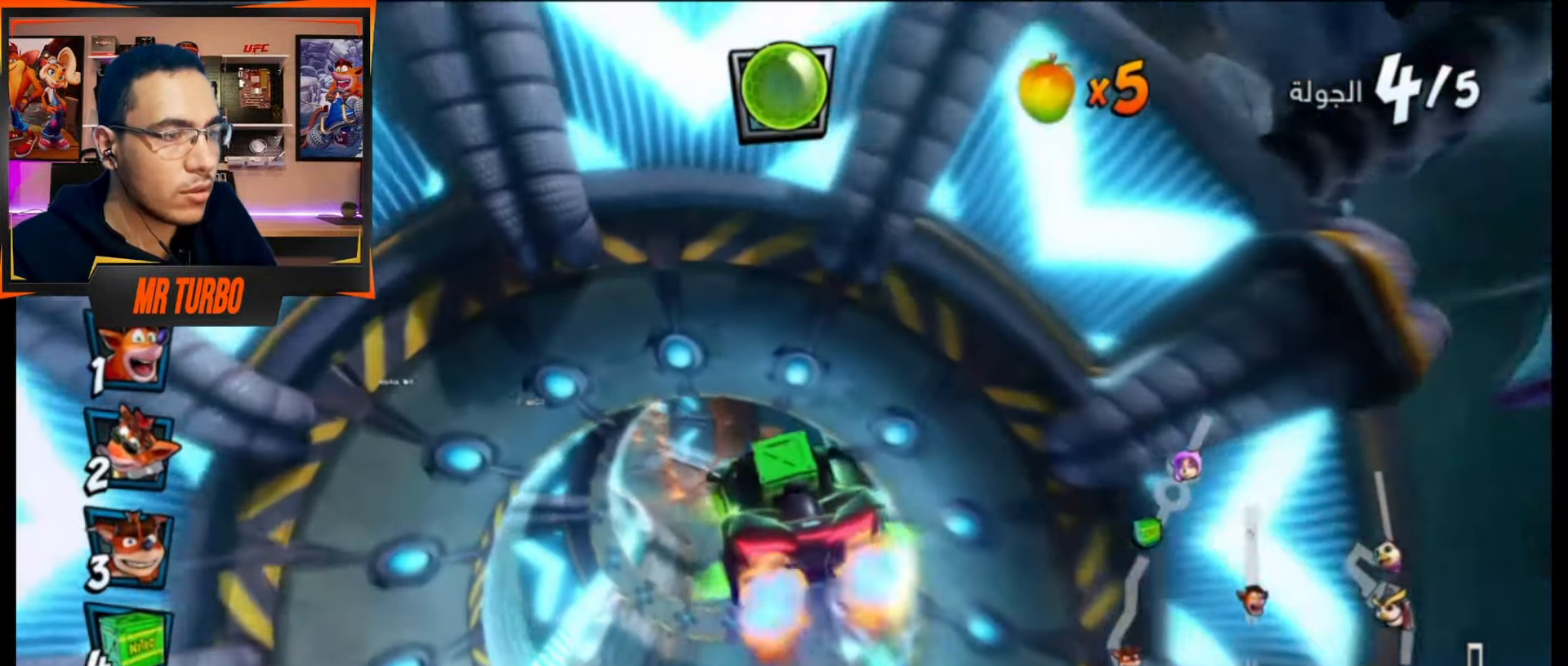
{"buttons": ["CROSS"], "events": []}
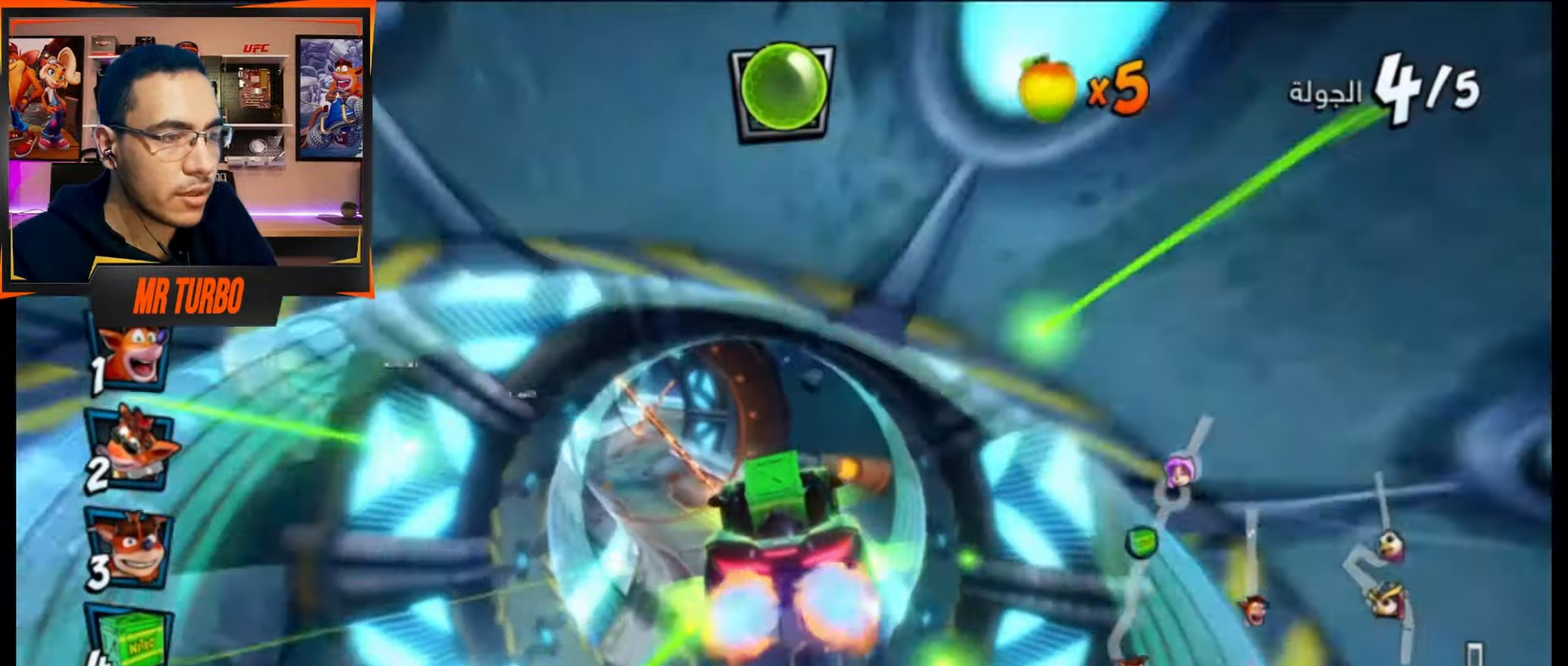
{"buttons": ["CROSS", "R1", "DPAD_RIGHT"], "events": [[183, "DPAD_LEFT", "down"], [400, "DPAD_LEFT", "up"], [500, "DPAD_RIGHT", "down"], [500, "R1", "down"]]}
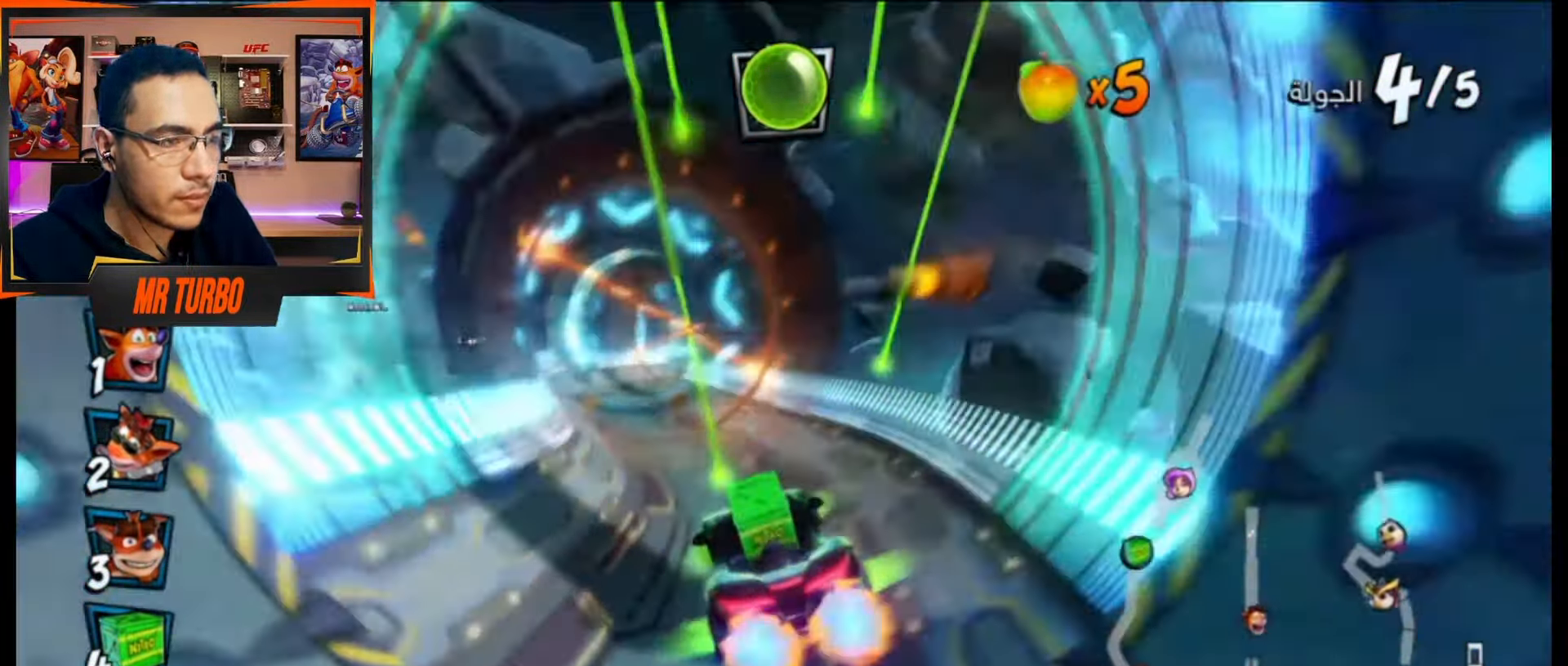
{"buttons": ["CROSS", "R1"], "events": [[183, "DPAD_RIGHT", "up"]]}
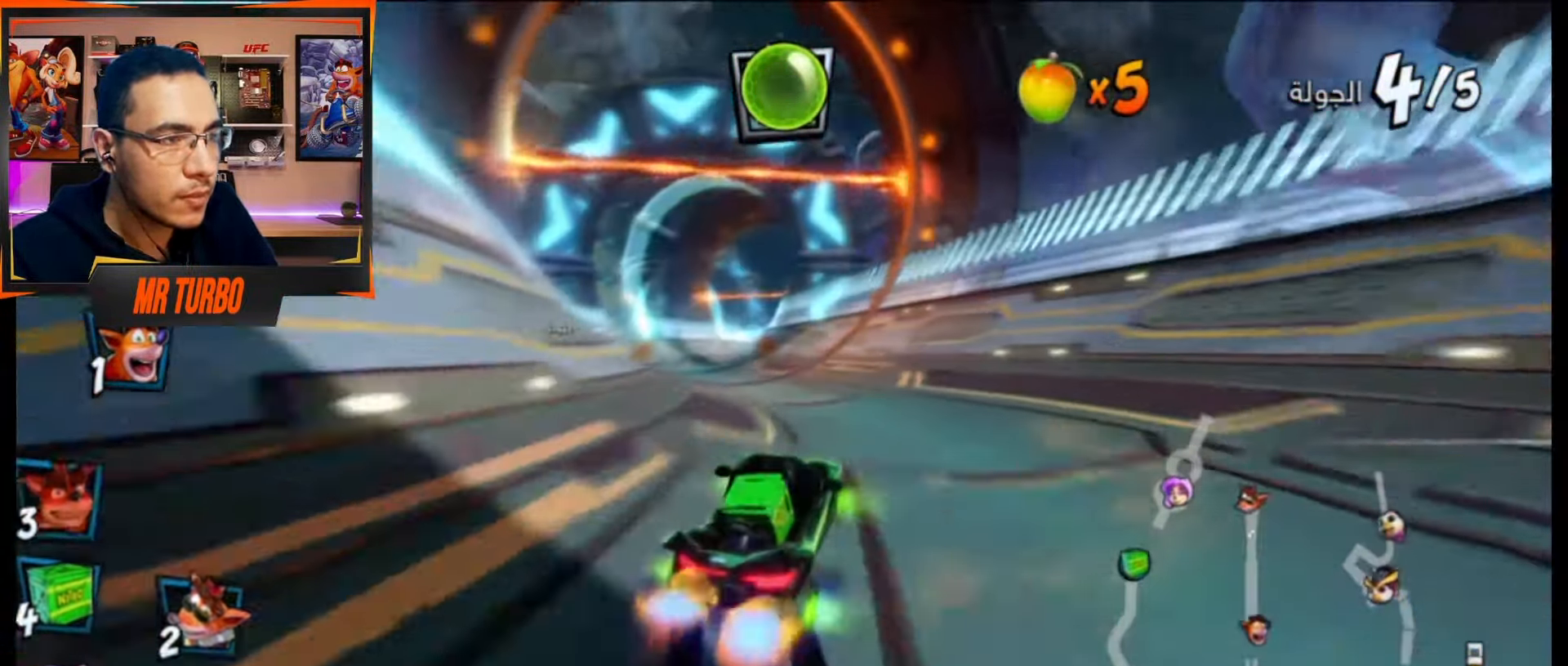
{"buttons": ["CROSS", "L1", "R1"], "events": [[483, "L1", "down"]]}
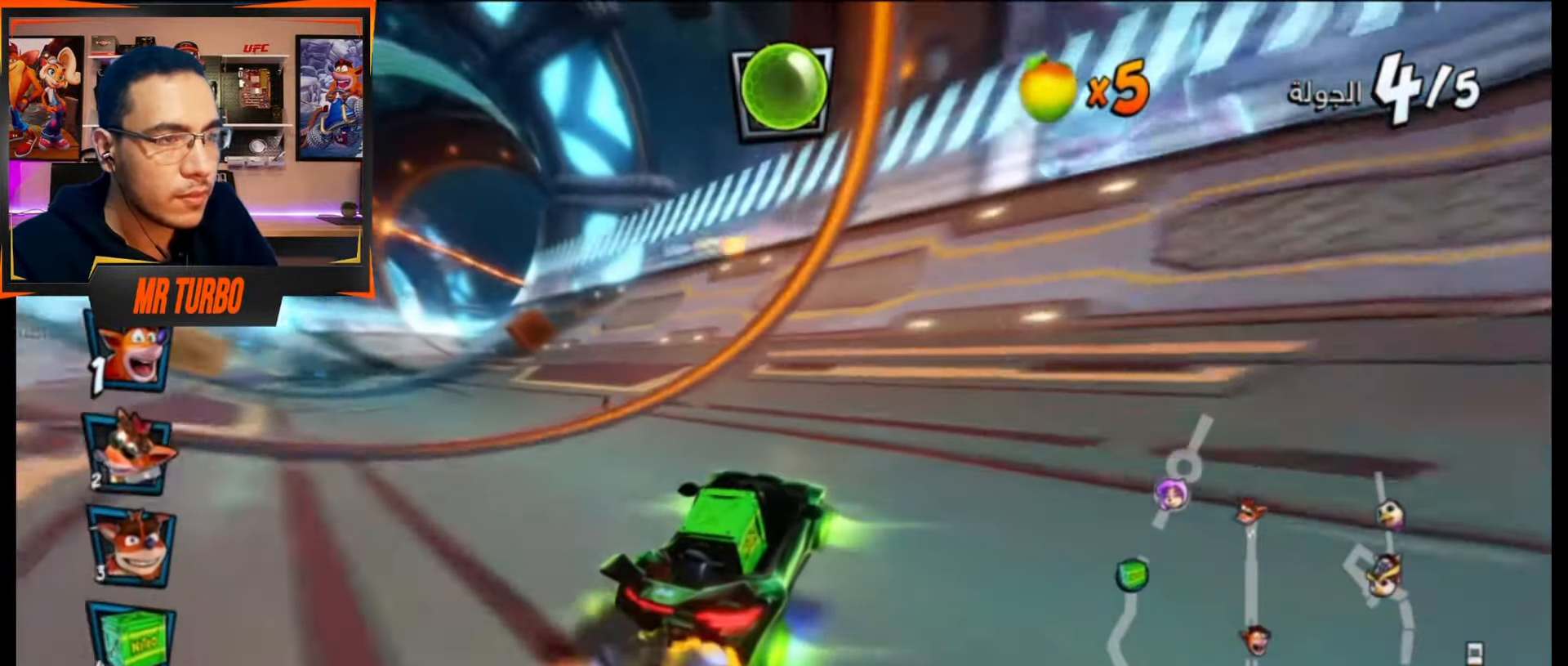
{"buttons": ["CROSS", "DPAD_LEFT"], "events": [[150, "L1", "up"], [417, "R1", "up"], [433, "DPAD_LEFT", "down"]]}
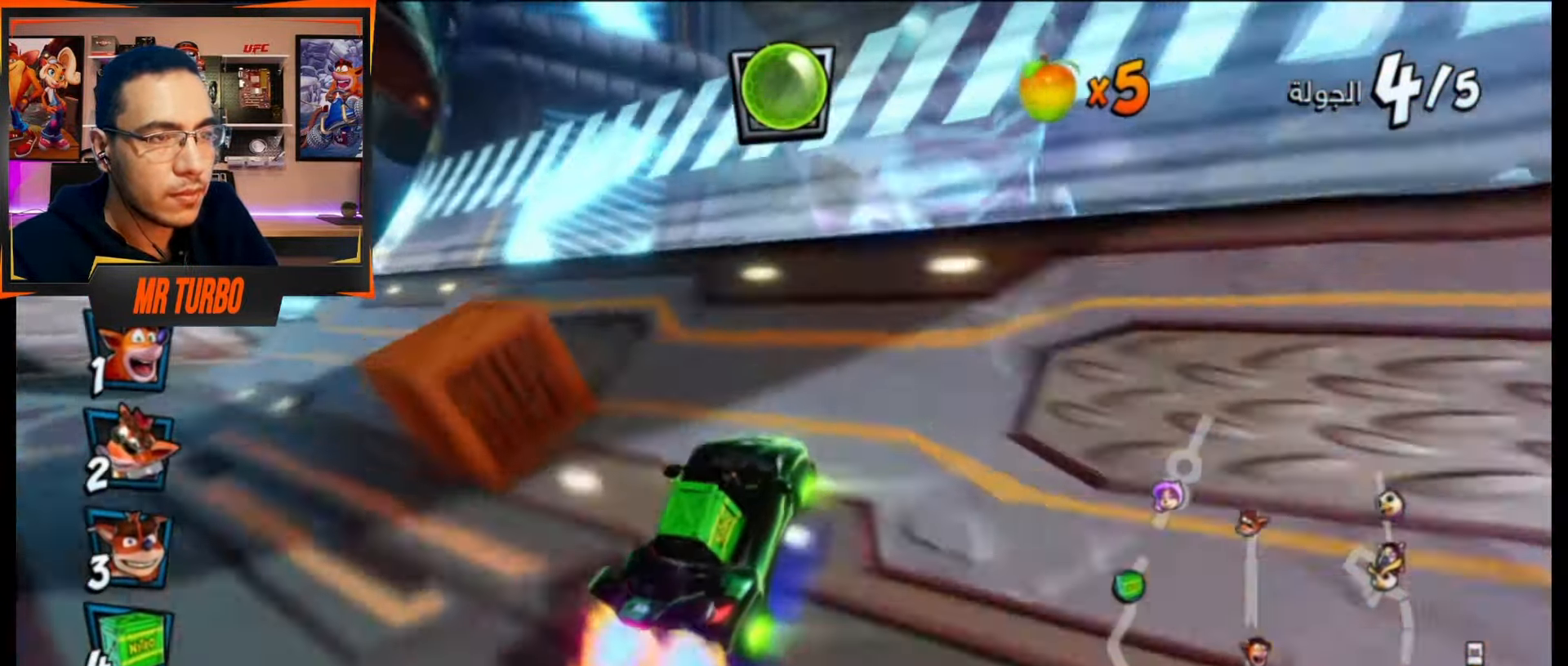
{"buttons": ["CROSS"], "events": [[200, "R1", "down"], [300, "DPAD_LEFT", "up"], [367, "R1", "up"]]}